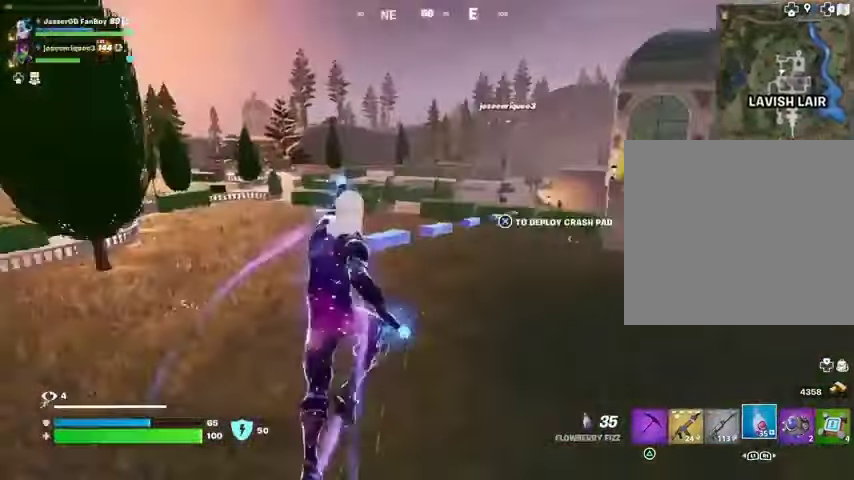
Gameplay with a controller (PlayStation layout); each line is a JSON object with the inputs held at the frame after it. "events" lists button and stick changes between this image and that frame as [ms after this image, input, new state], when the widget could be followed in between.
{"buttons": [], "left_stick": "up-right", "right_stick": "center", "events": [[67, "right_stick", "center"]]}
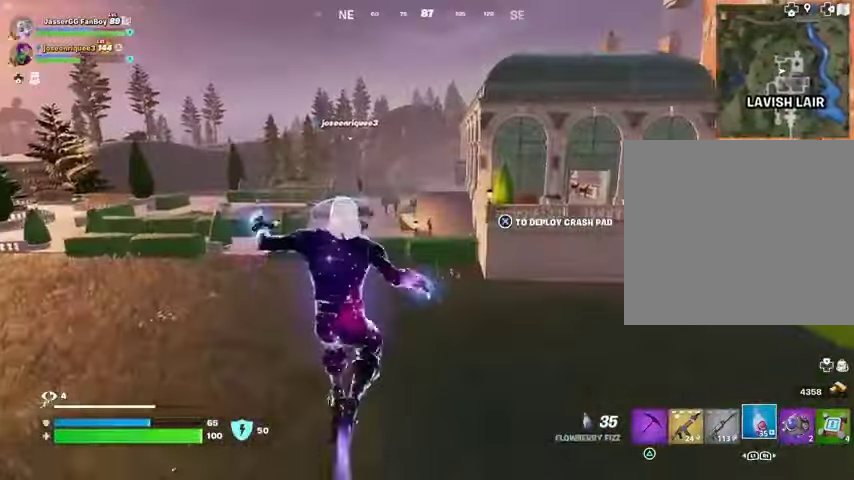
{"buttons": [], "left_stick": "up-right", "right_stick": "center", "events": [[100, "CROSS", "down"], [167, "CROSS", "up"]]}
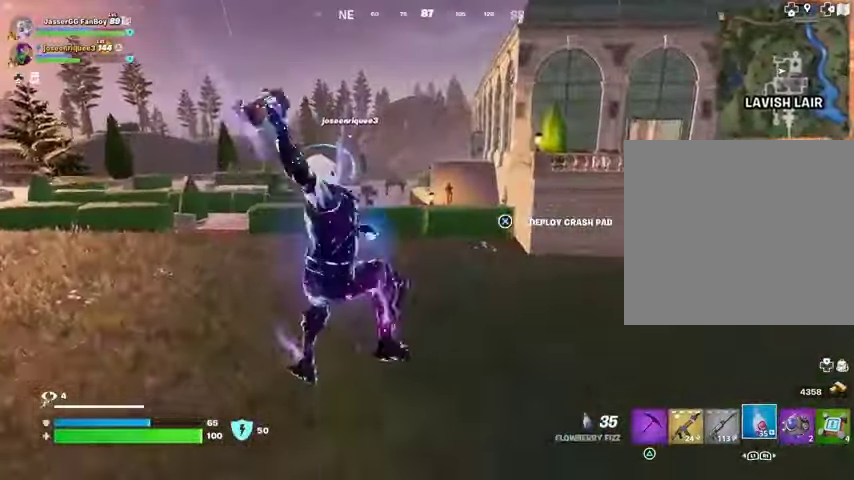
{"buttons": [], "left_stick": "up-right", "right_stick": "center", "events": []}
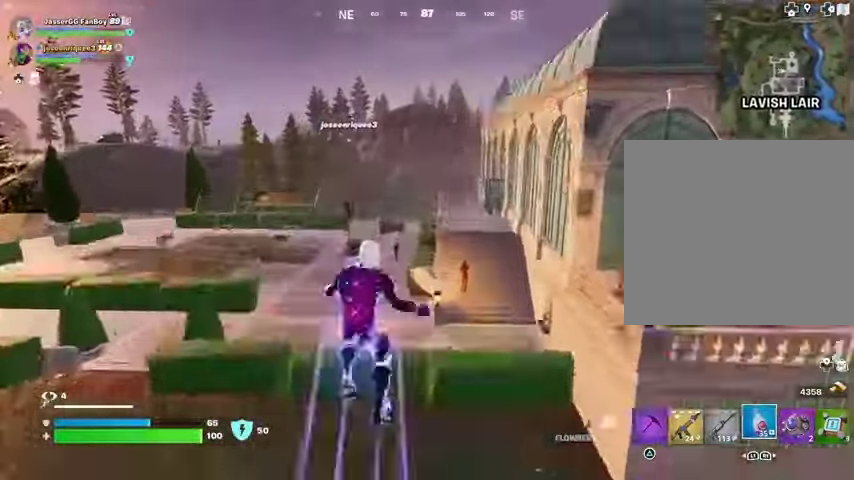
{"buttons": [], "left_stick": "down", "right_stick": "center", "events": [[167, "left_stick", "down"]]}
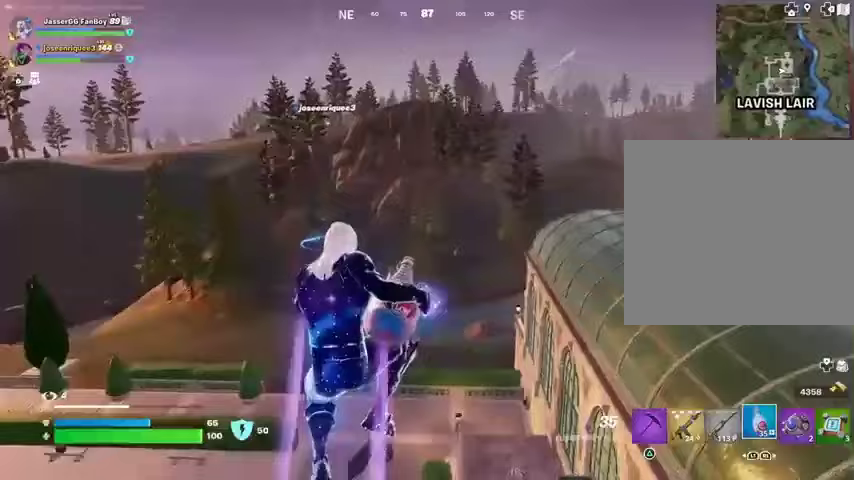
{"buttons": [], "left_stick": "down", "right_stick": "center", "events": []}
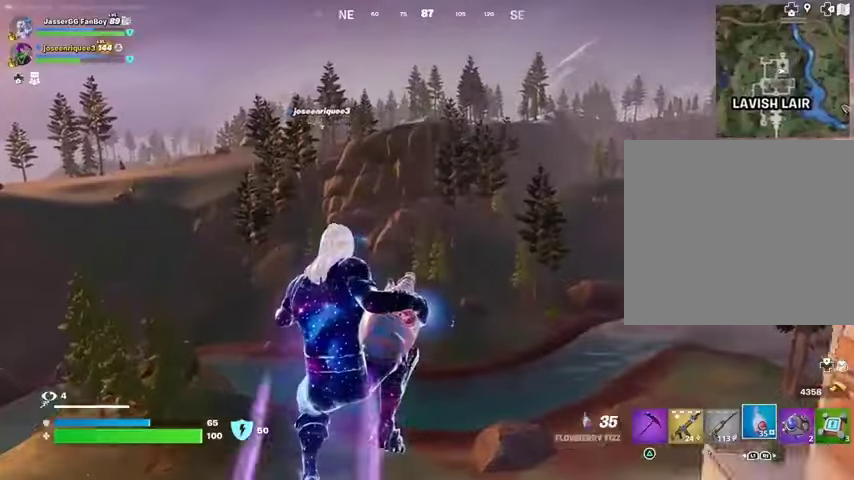
{"buttons": ["SQUARE"], "left_stick": "down", "right_stick": "center", "events": [[33, "L1", "down"], [133, "L1", "up"], [467, "SQUARE", "down"]]}
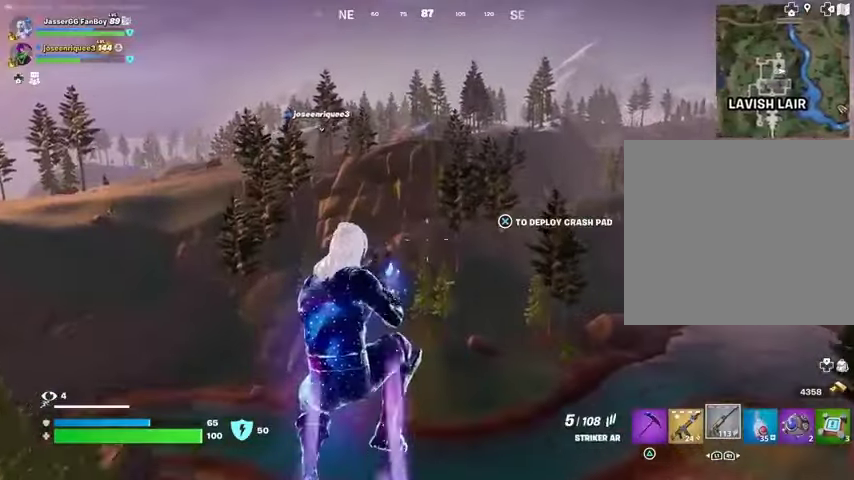
{"buttons": [], "left_stick": "down", "right_stick": "center", "events": [[33, "SQUARE", "up"]]}
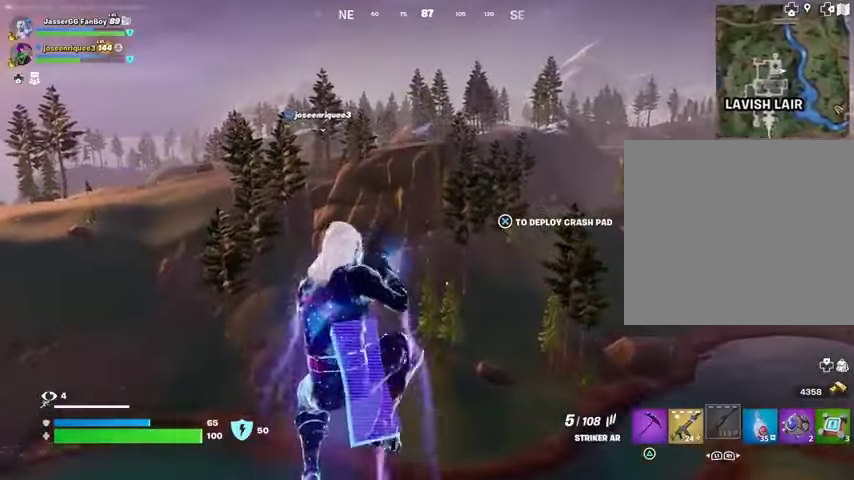
{"buttons": [], "left_stick": "down", "right_stick": "center", "events": [[67, "right_stick", "down"], [233, "right_stick", "center"]]}
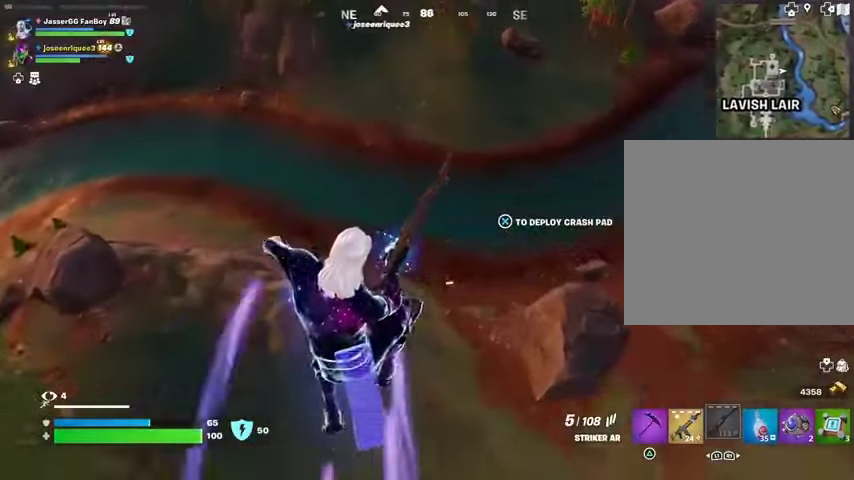
{"buttons": [], "left_stick": "center", "right_stick": "left", "events": [[233, "right_stick", "left"], [367, "left_stick", "down-left"], [500, "left_stick", "center"]]}
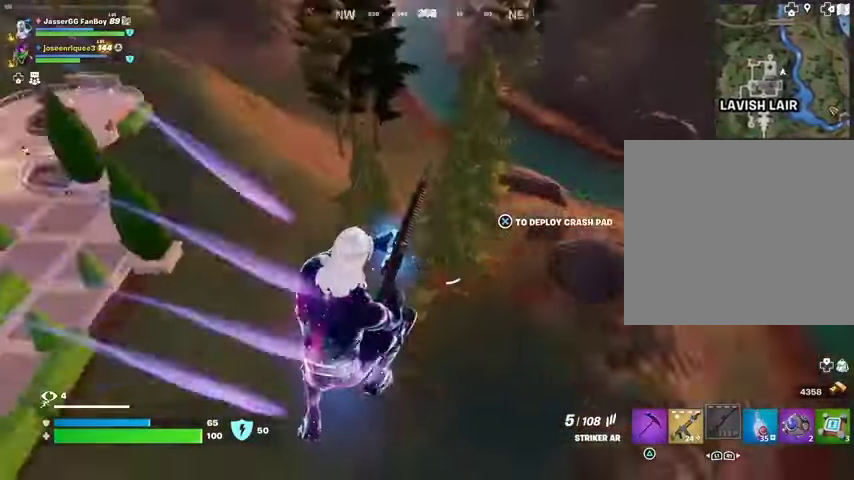
{"buttons": [], "left_stick": "up", "right_stick": "center", "events": [[33, "left_stick", "up-left"], [100, "left_stick", "up"], [167, "right_stick", "center"]]}
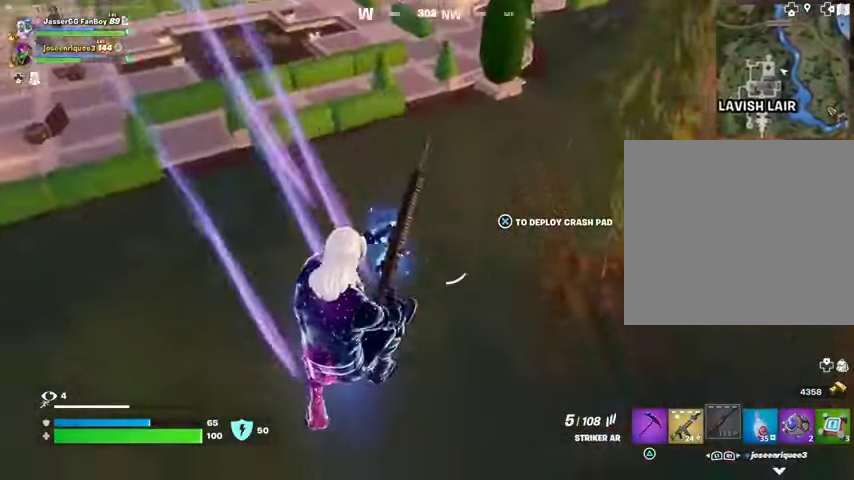
{"buttons": [], "left_stick": "up", "right_stick": "up-left", "events": [[333, "right_stick", "up-left"]]}
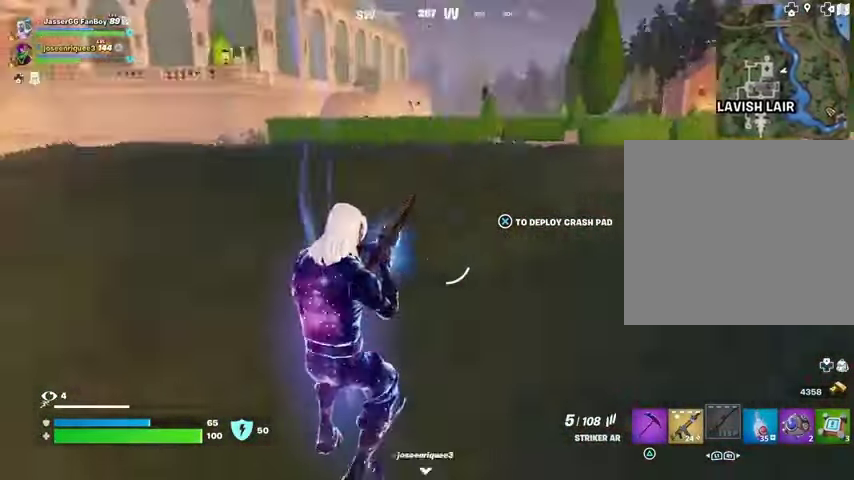
{"buttons": ["L3"], "left_stick": "up-right", "right_stick": "center", "events": [[33, "left_stick", "up-right"], [67, "right_stick", "center"], [333, "right_stick", "up"], [400, "right_stick", "center"], [500, "L3", "down"]]}
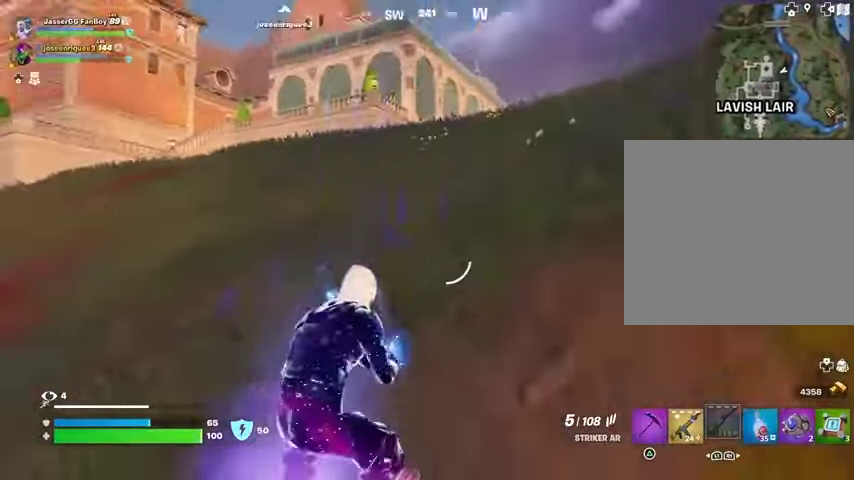
{"buttons": [], "left_stick": "right", "right_stick": "right", "events": [[100, "right_stick", "left"], [133, "L3", "up"], [200, "left_stick", "right"], [267, "right_stick", "center"], [500, "right_stick", "right"]]}
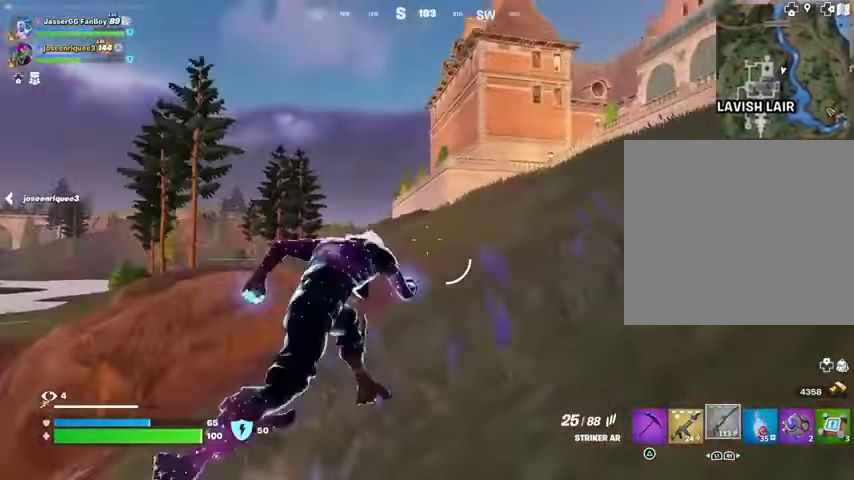
{"buttons": [], "left_stick": "right", "right_stick": "center", "events": [[67, "L1", "down"], [133, "right_stick", "center"], [167, "L1", "up"]]}
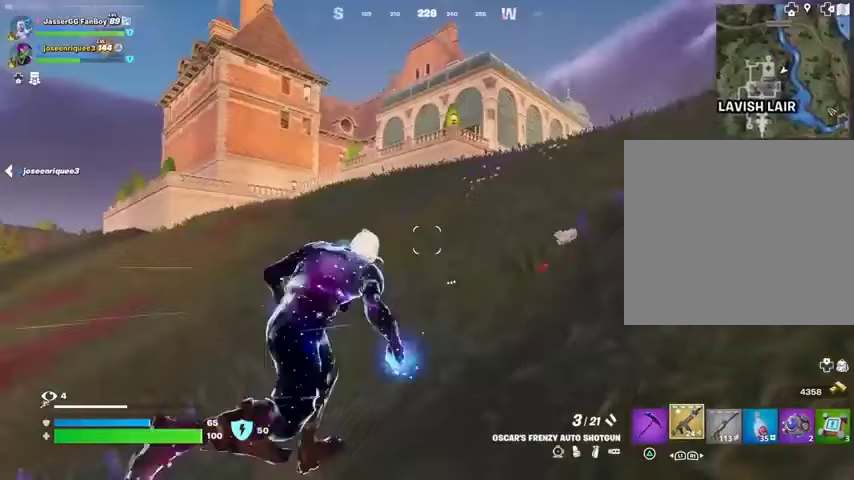
{"buttons": [], "left_stick": "up-right", "right_stick": "center", "events": [[467, "left_stick", "up-right"]]}
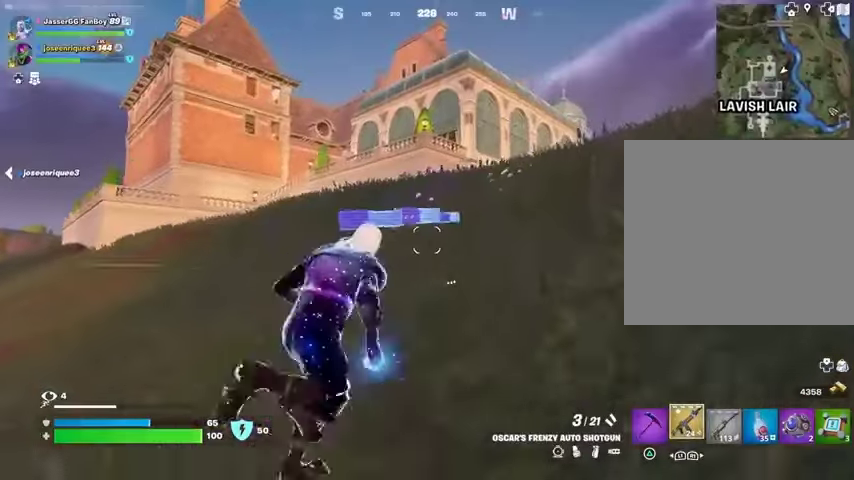
{"buttons": [], "left_stick": "up-right", "right_stick": "center", "events": []}
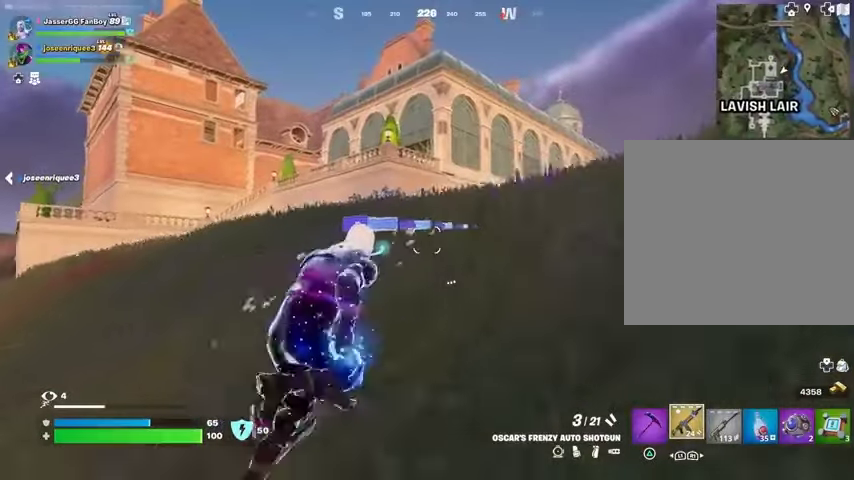
{"buttons": [], "left_stick": "up-right", "right_stick": "right", "events": [[467, "right_stick", "right"]]}
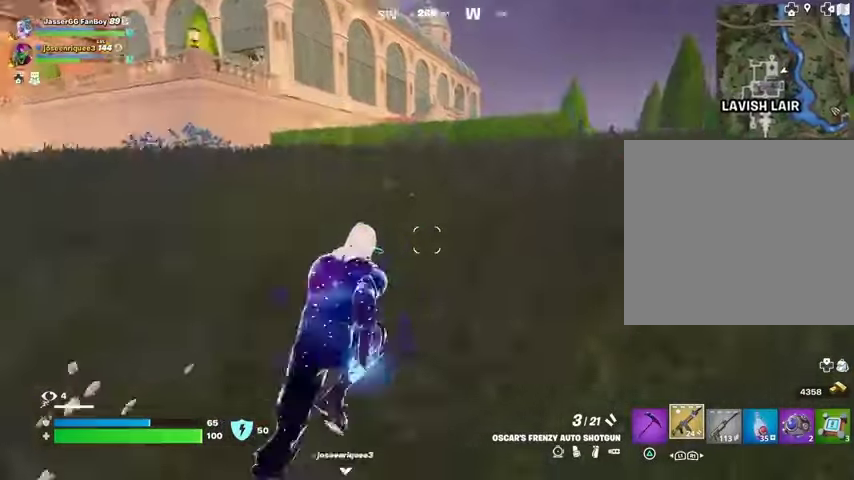
{"buttons": [], "left_stick": "up-right", "right_stick": "center", "events": [[67, "right_stick", "center"]]}
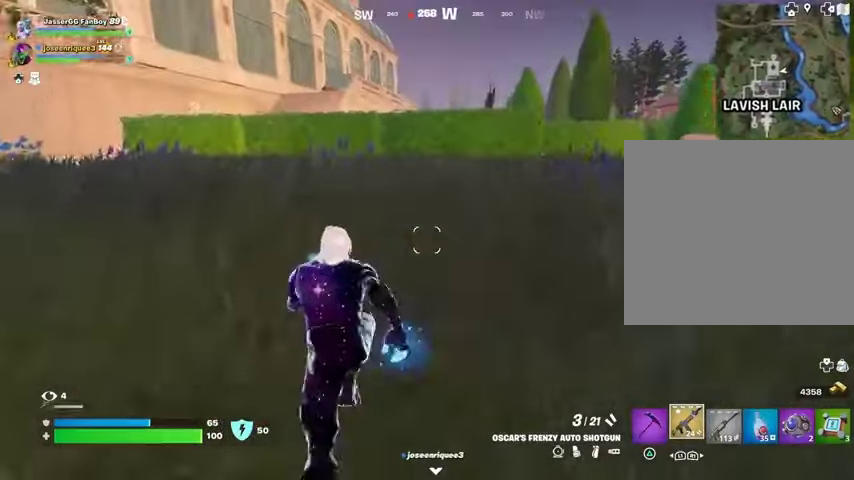
{"buttons": [], "left_stick": "up-right", "right_stick": "center", "events": []}
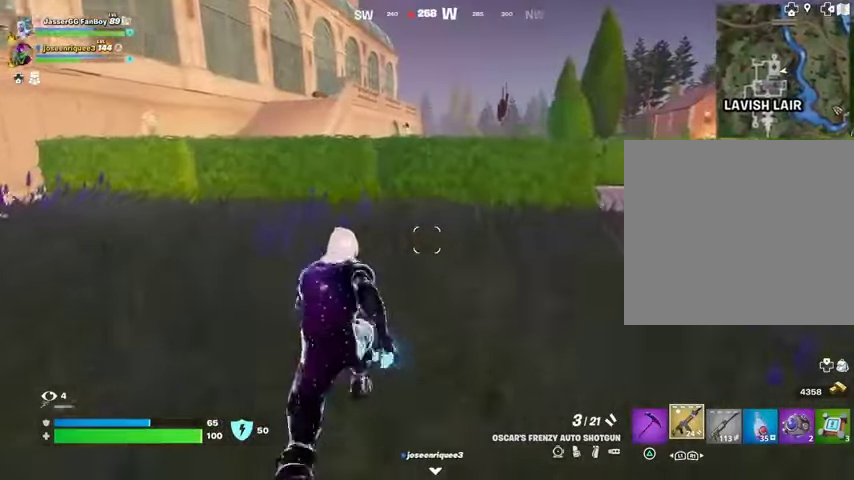
{"buttons": [], "left_stick": "up-right", "right_stick": "center", "events": []}
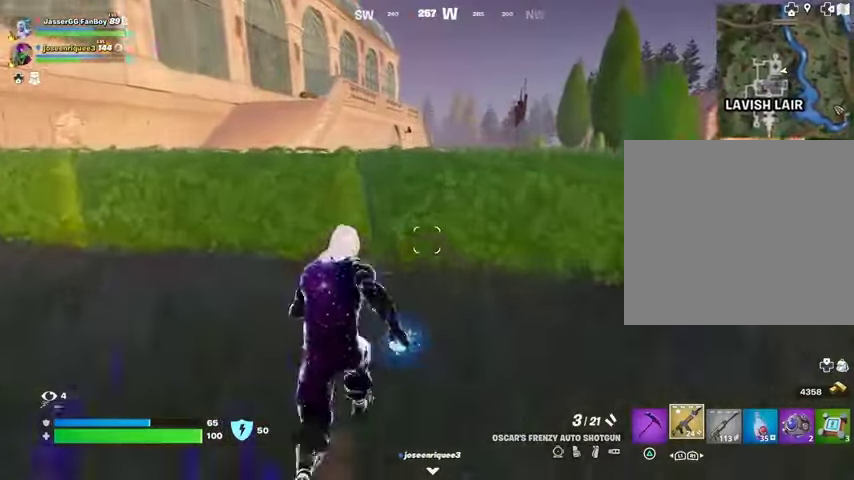
{"buttons": [], "left_stick": "up-right", "right_stick": "center", "events": [[100, "R1", "down"], [133, "CROSS", "down"], [133, "left_stick", "center"], [167, "R1", "up"], [200, "CROSS", "up"], [300, "left_stick", "up-right"], [333, "right_stick", "up"], [433, "right_stick", "center"]]}
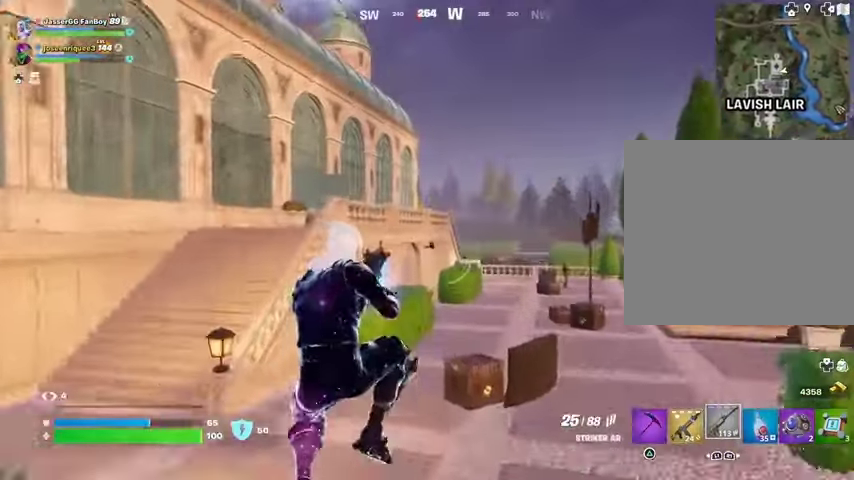
{"buttons": ["R3"], "left_stick": "up-right", "right_stick": "center", "events": [[333, "R2", "down"], [400, "R2", "up"], [467, "R3", "down"]]}
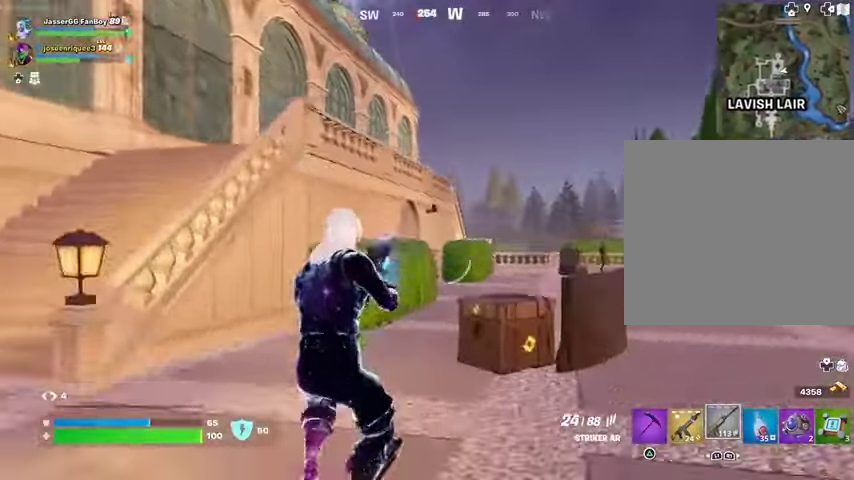
{"buttons": [], "left_stick": "up-right", "right_stick": "center", "events": [[67, "R3", "up"], [400, "CROSS", "down"], [467, "CROSS", "up"]]}
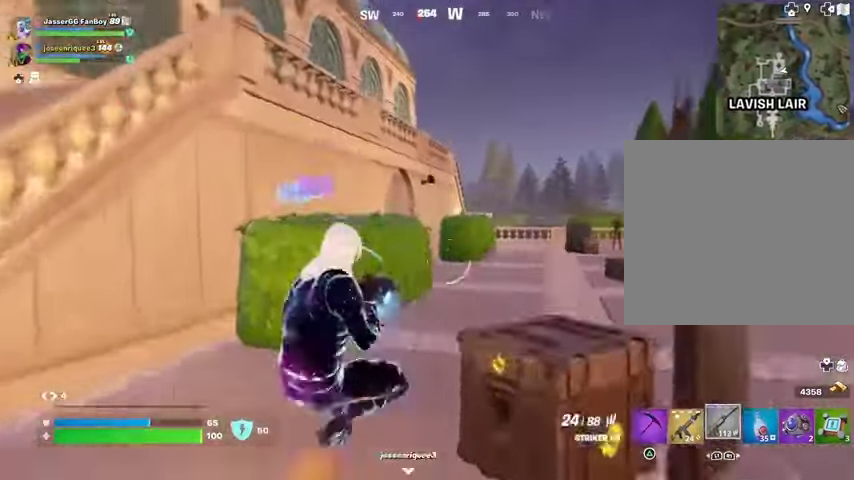
{"buttons": [], "left_stick": "up-right", "right_stick": "center", "events": []}
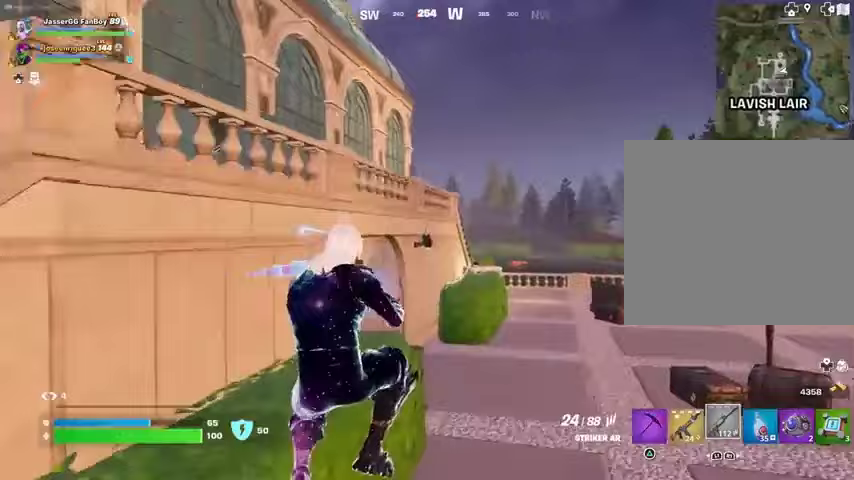
{"buttons": [], "left_stick": "up-right", "right_stick": "center", "events": [[33, "R2", "down"], [100, "R2", "up"], [100, "R3", "down"], [200, "R3", "up"], [200, "right_stick", "down-right"], [367, "right_stick", "center"]]}
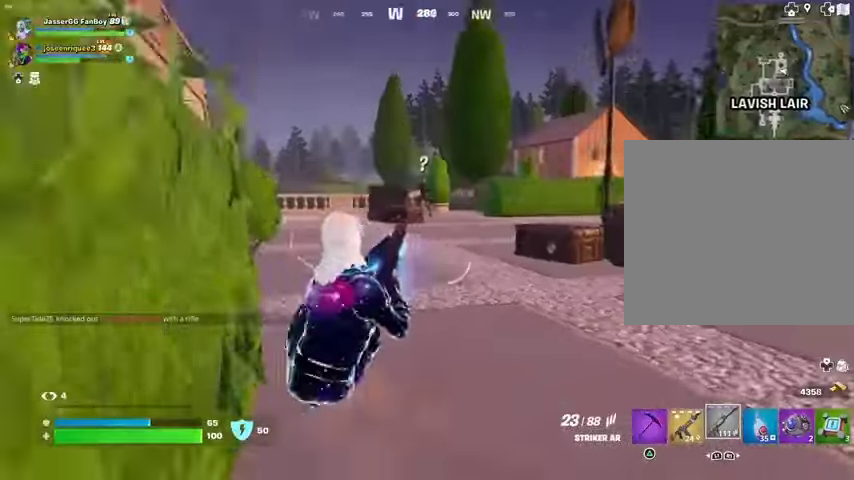
{"buttons": [], "left_stick": "up-right", "right_stick": "center", "events": [[100, "right_stick", "left"], [267, "L3", "down"], [333, "L3", "up"], [500, "right_stick", "center"]]}
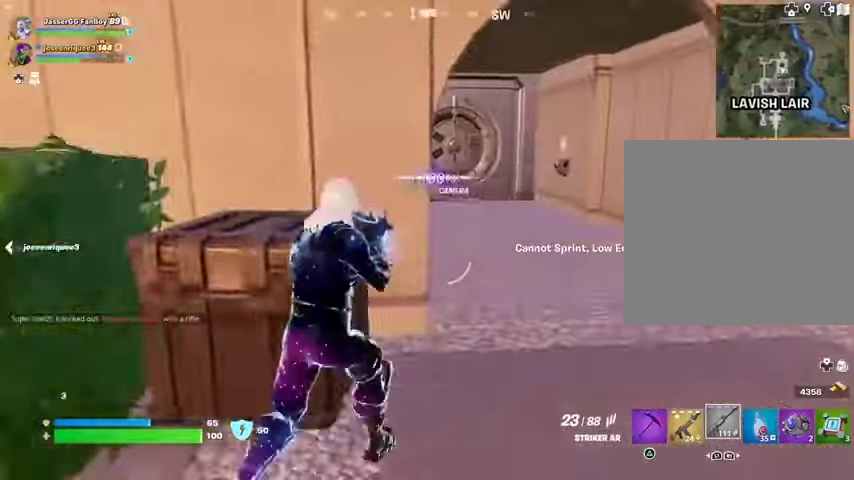
{"buttons": [], "left_stick": "center", "right_stick": "right", "events": [[300, "right_stick", "right"], [433, "left_stick", "center"]]}
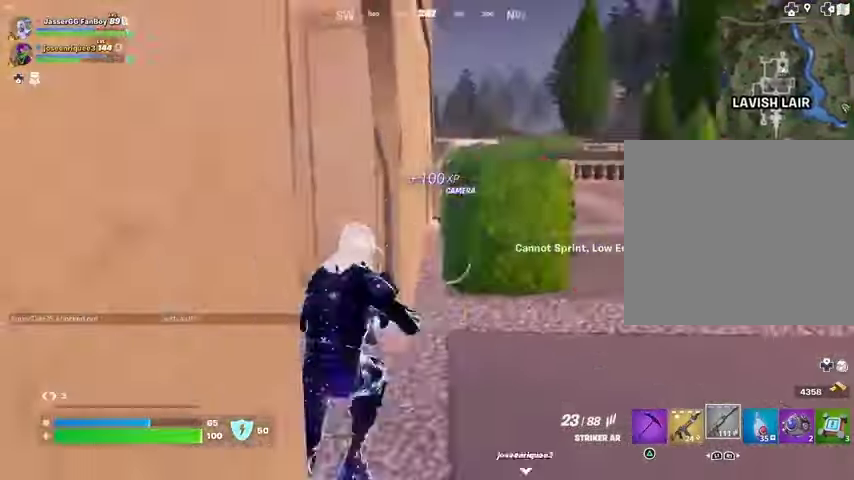
{"buttons": [], "left_stick": "down", "right_stick": "center", "events": [[100, "right_stick", "center"], [133, "SQUARE", "down"], [200, "SQUARE", "up"], [333, "left_stick", "down-left"], [333, "right_stick", "right"], [433, "left_stick", "down"], [467, "right_stick", "center"]]}
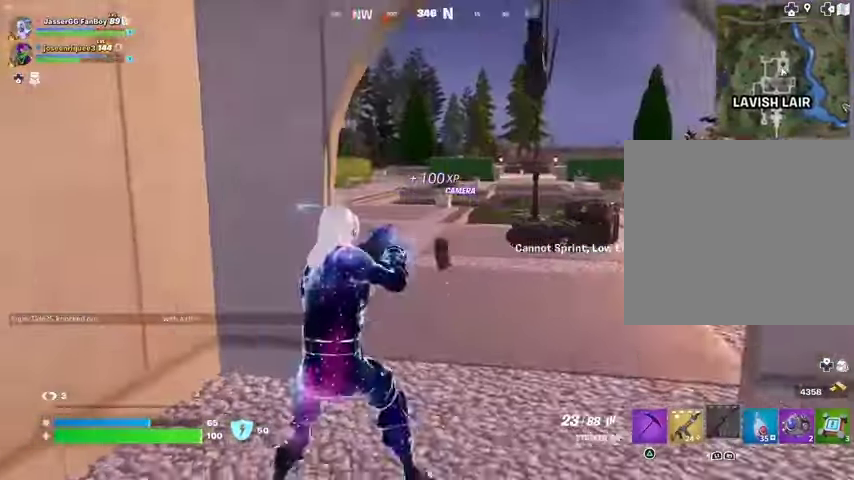
{"buttons": [], "left_stick": "down-left", "right_stick": "left", "events": [[433, "right_stick", "left"], [500, "left_stick", "down-left"]]}